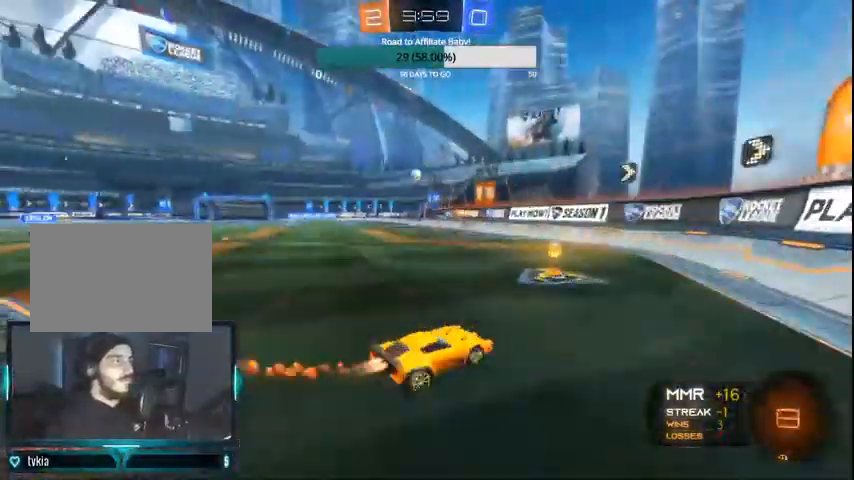
Gameplay with a controller (PlayStation layout); each line is a JSON object with the inputs held at the frame after it. "events" lists button and stick changes between this image and that frame as [ms after this image, input, new state], when the widget could be followed in between.
{"buttons": ["CIRCLE", "R2"], "left_stick": "left", "right_stick": "center", "events": [[100, "left_stick", "center"], [167, "left_stick", "left"], [267, "CIRCLE", "up"], [367, "CIRCLE", "down"]]}
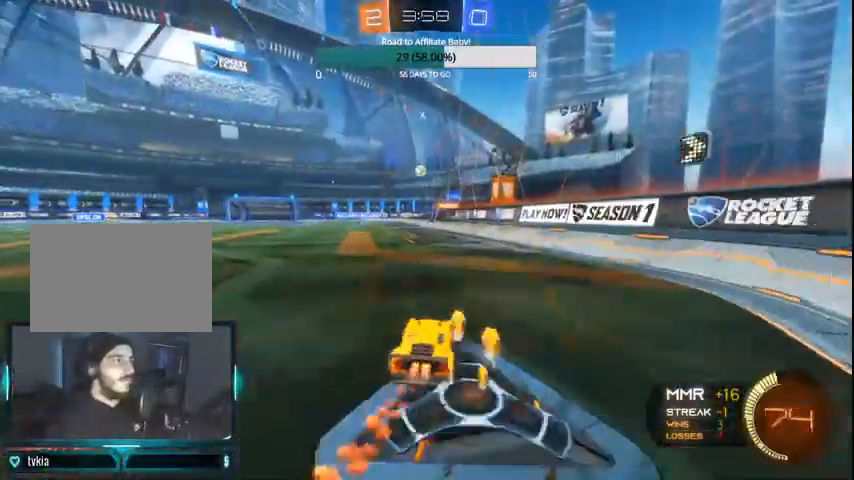
{"buttons": ["CIRCLE", "L1", "R2"], "left_stick": "left", "right_stick": "center", "events": [[133, "CROSS", "down"], [167, "L1", "down"], [233, "CROSS", "up"], [300, "CROSS", "down"], [333, "TRIANGLE", "down"], [400, "TRIANGLE", "up"], [467, "CROSS", "up"]]}
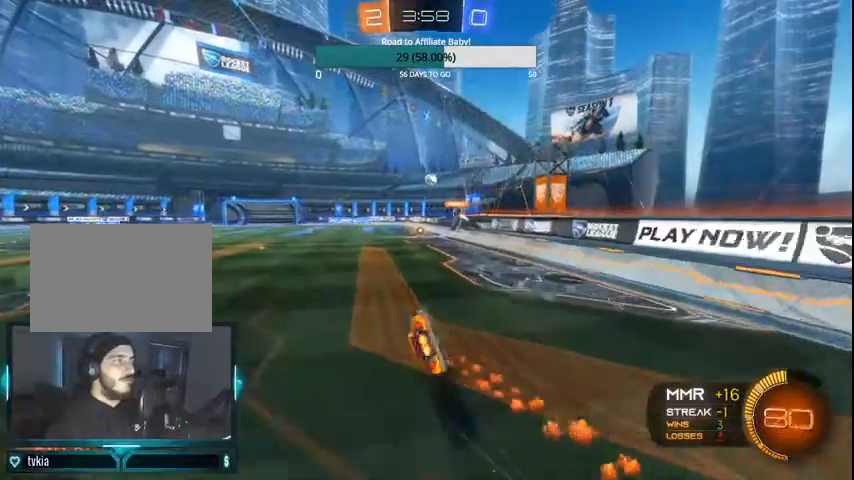
{"buttons": ["R2"], "left_stick": "center", "right_stick": "center", "events": [[200, "L1", "up"], [300, "CIRCLE", "up"], [300, "left_stick", "center"]]}
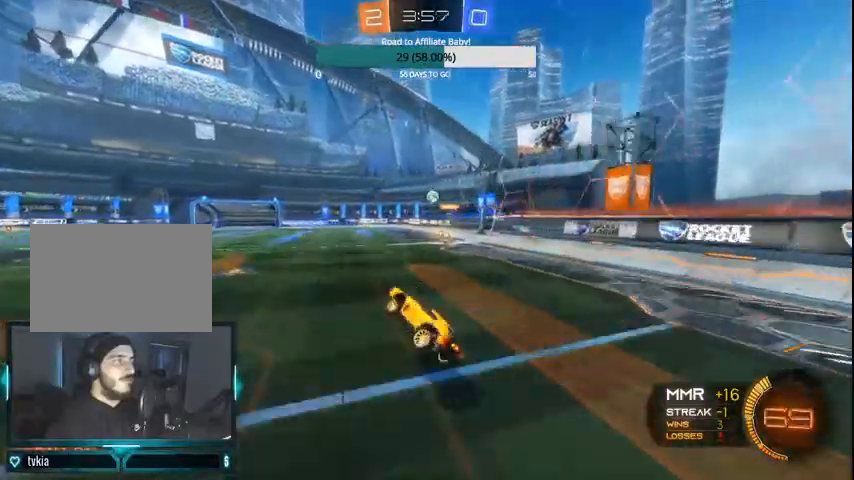
{"buttons": ["R2"], "left_stick": "left", "right_stick": "center", "events": [[200, "left_stick", "left"]]}
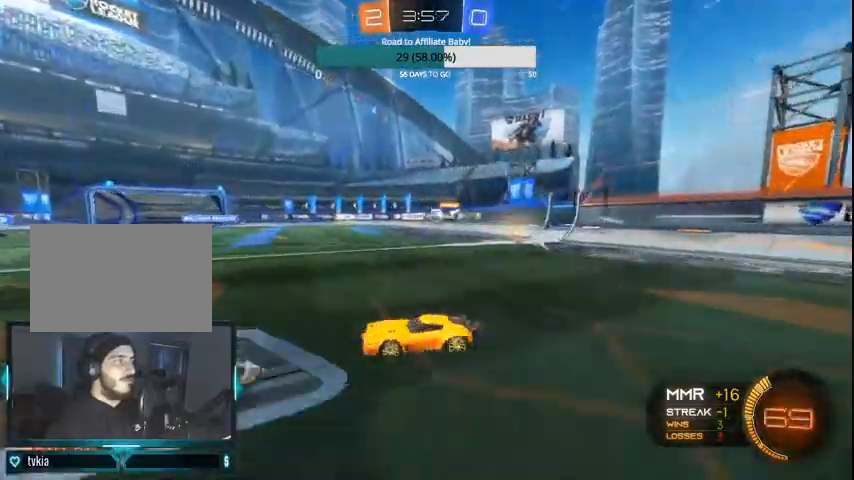
{"buttons": ["R2", "DPAD_UP"], "left_stick": "center", "right_stick": "center", "events": [[67, "left_stick", "center"], [467, "DPAD_UP", "down"]]}
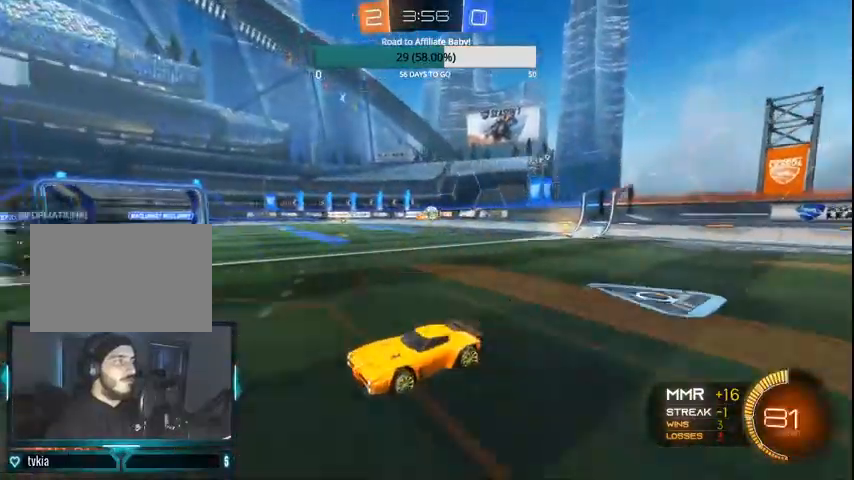
{"buttons": ["R2"], "left_stick": "right", "right_stick": "center", "events": [[33, "DPAD_UP", "up"], [100, "DPAD_LEFT", "down"], [233, "DPAD_LEFT", "up"], [333, "left_stick", "right"]]}
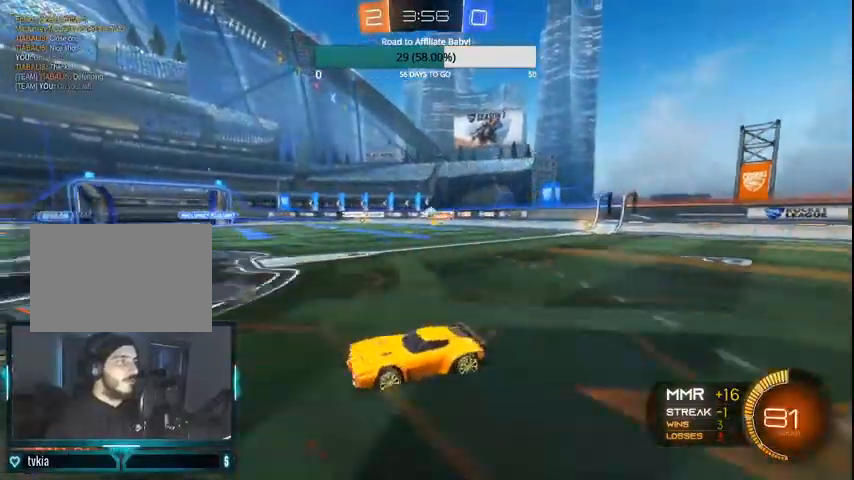
{"buttons": ["CIRCLE", "R2"], "left_stick": "center", "right_stick": "center", "events": [[100, "CIRCLE", "down"], [233, "CIRCLE", "up"], [300, "CIRCLE", "down"], [433, "left_stick", "center"]]}
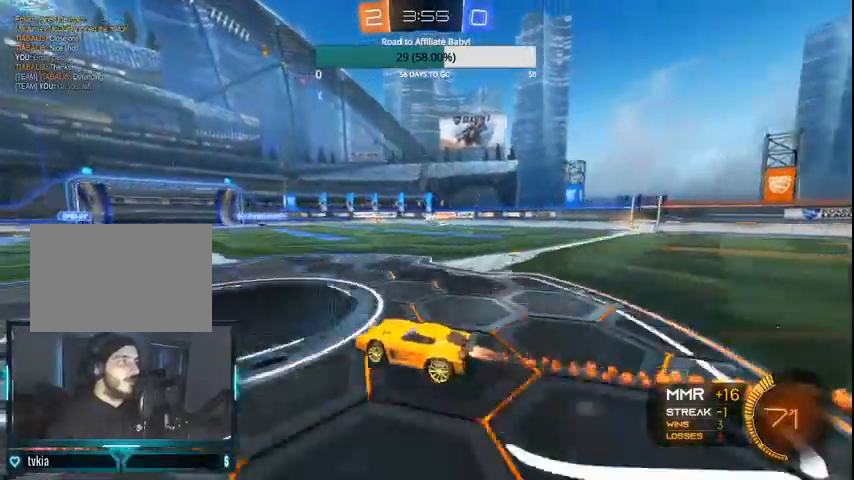
{"buttons": ["R2"], "left_stick": "center", "right_stick": "center", "events": [[100, "CIRCLE", "up"], [400, "left_stick", "right"], [500, "left_stick", "center"]]}
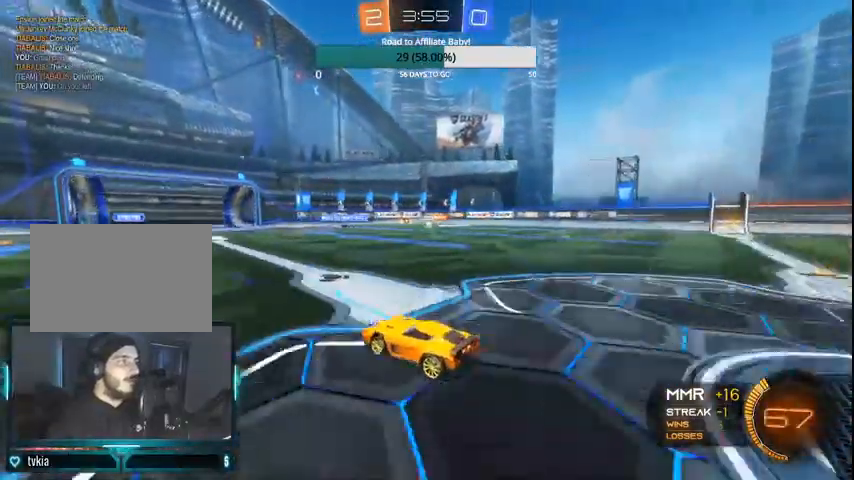
{"buttons": ["R2"], "left_stick": "left", "right_stick": "center", "events": [[100, "left_stick", "left"]]}
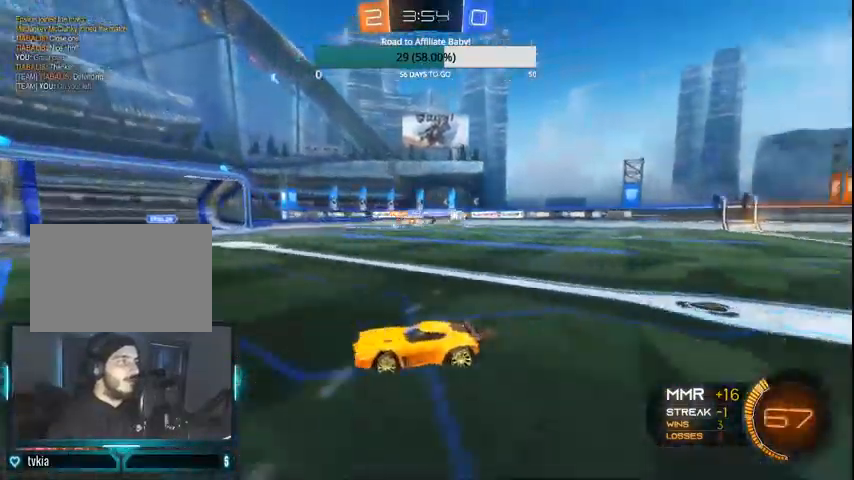
{"buttons": ["CIRCLE", "R2"], "left_stick": "left", "right_stick": "center", "events": [[300, "L1", "down"], [400, "L1", "up"], [433, "CIRCLE", "down"]]}
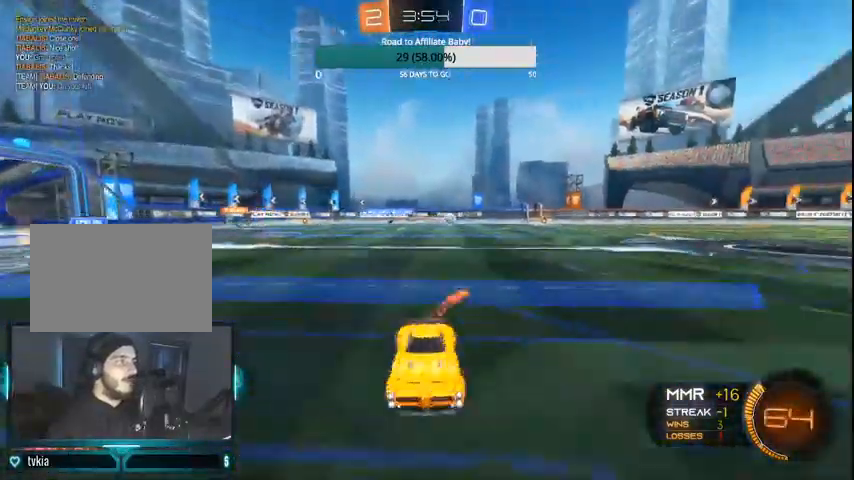
{"buttons": ["CROSS", "CIRCLE", "TRIANGLE", "L1", "R2"], "left_stick": "left", "right_stick": "center", "events": [[167, "TRIANGLE", "down"], [433, "L1", "down"], [500, "CROSS", "down"]]}
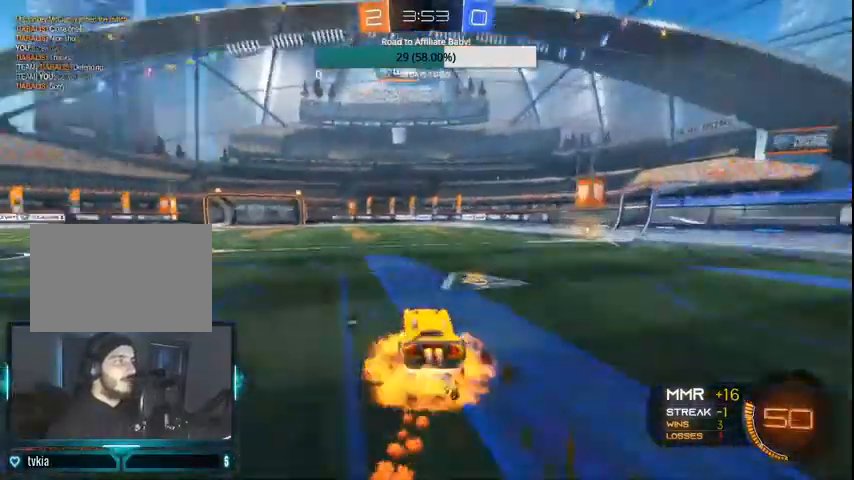
{"buttons": ["L1", "R2", "DPAD_RIGHT"], "left_stick": "center", "right_stick": "center", "events": [[100, "CROSS", "up"], [133, "left_stick", "up-left"], [167, "CROSS", "down"], [300, "CROSS", "up"], [333, "TRIANGLE", "up"], [400, "left_stick", "center"], [467, "CIRCLE", "up"], [500, "DPAD_RIGHT", "down"]]}
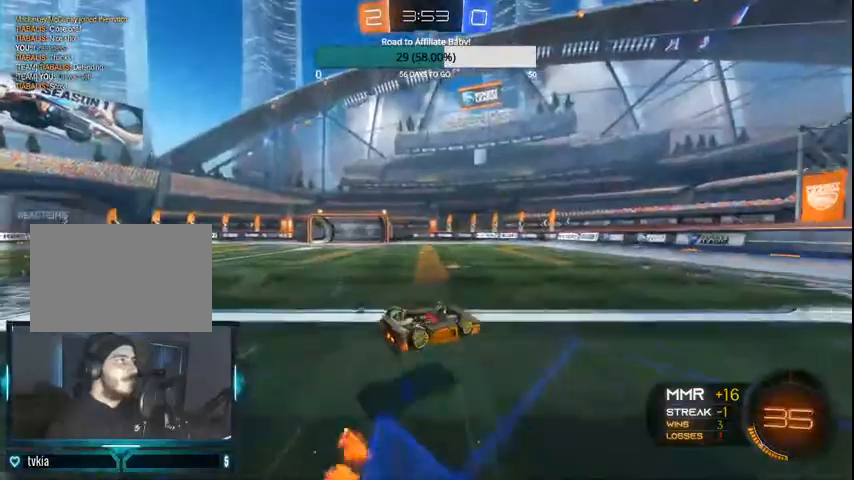
{"buttons": ["TRIANGLE", "R2"], "left_stick": "center", "right_stick": "center", "events": [[67, "DPAD_RIGHT", "up"], [167, "DPAD_DOWN", "down"], [200, "L1", "up"], [267, "DPAD_DOWN", "up"], [467, "TRIANGLE", "down"]]}
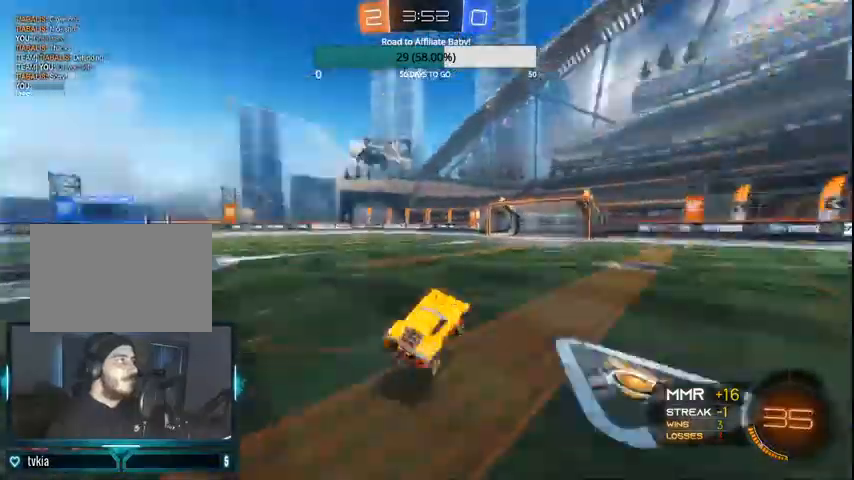
{"buttons": ["CIRCLE", "TRIANGLE", "R2"], "left_stick": "center", "right_stick": "center", "events": [[33, "TRIANGLE", "up"], [133, "left_stick", "right"], [267, "CIRCLE", "down"], [400, "TRIANGLE", "down"], [500, "left_stick", "center"]]}
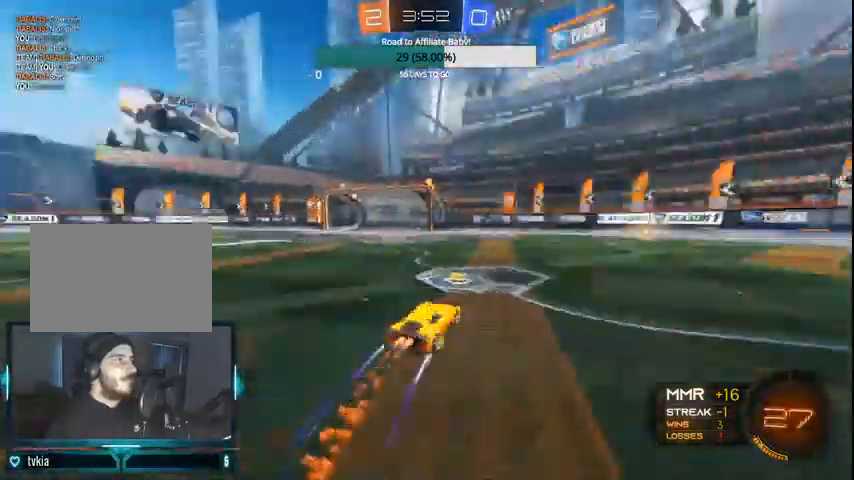
{"buttons": ["CIRCLE", "R2"], "left_stick": "right", "right_stick": "center"}
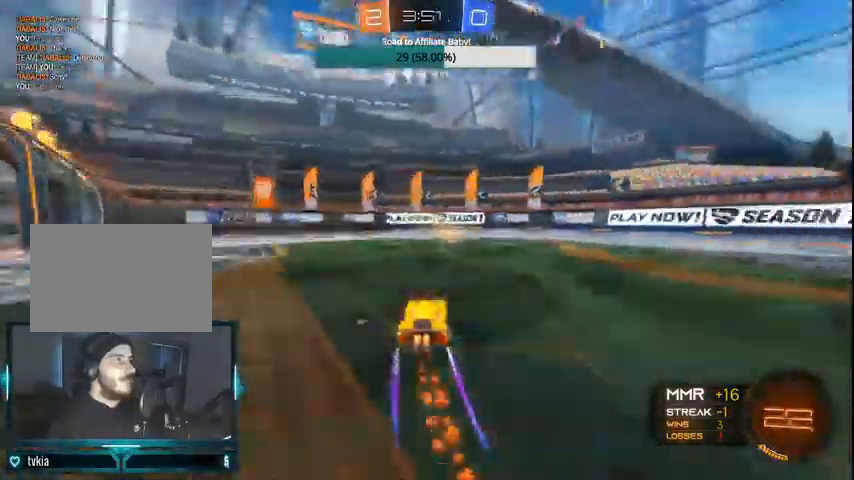
{"buttons": ["CIRCLE", "TRIANGLE", "R2"], "left_stick": "left", "right_stick": "center", "events": [[100, "TRIANGLE", "down"], [100, "left_stick", "center"], [267, "CIRCLE", "up"], [300, "left_stick", "left"], [333, "L1", "down"], [467, "L1", "up"], [500, "CIRCLE", "down"]]}
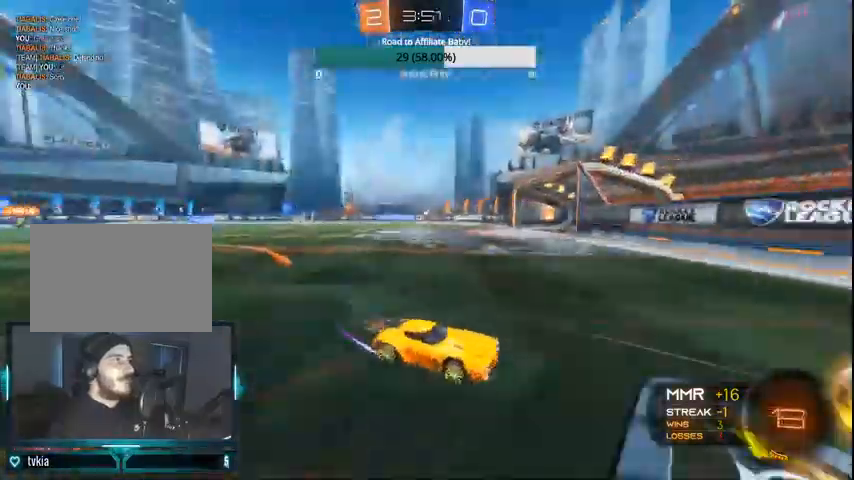
{"buttons": ["CIRCLE", "TRIANGLE", "R2"], "left_stick": "center", "right_stick": "center", "events": [[100, "CIRCLE", "up"], [167, "CIRCLE", "down"], [467, "left_stick", "center"]]}
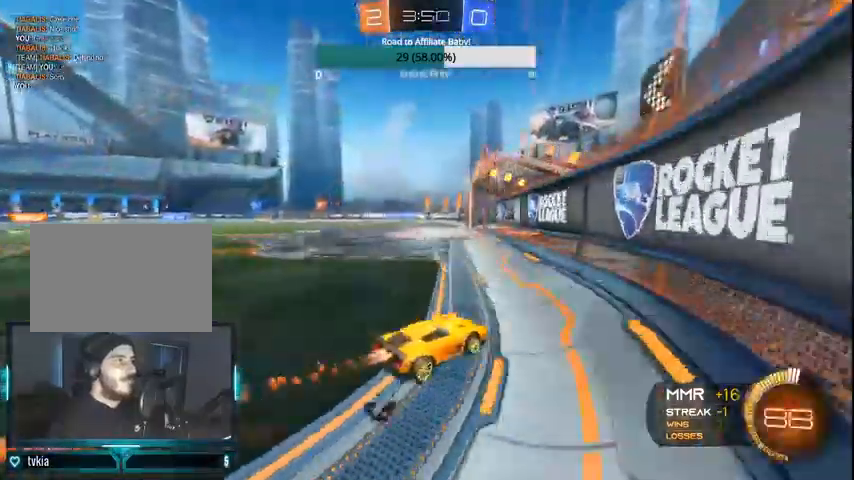
{"buttons": ["CIRCLE", "TRIANGLE", "R2"], "left_stick": "center", "right_stick": "center", "events": [[67, "left_stick", "up-right"], [233, "left_stick", "center"], [333, "left_stick", "left"], [467, "left_stick", "center"]]}
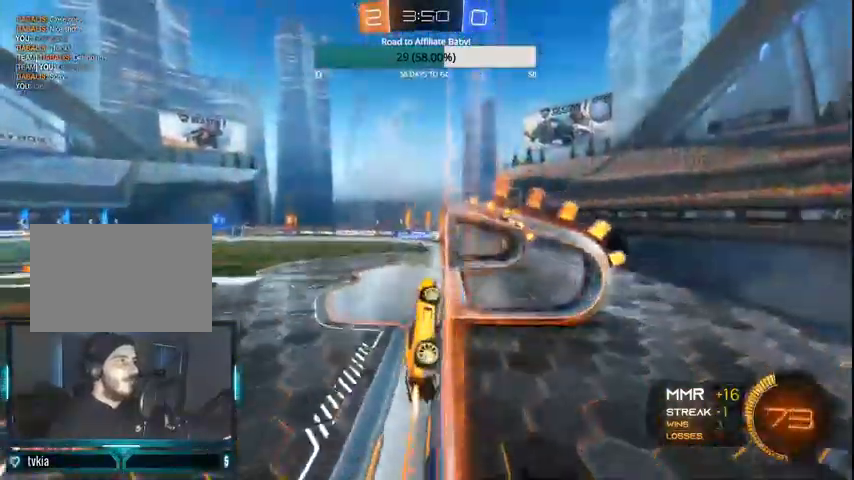
{"buttons": ["R2"], "left_stick": "left", "right_stick": "center", "events": [[100, "left_stick", "left"], [167, "CIRCLE", "up"], [167, "TRIANGLE", "up"]]}
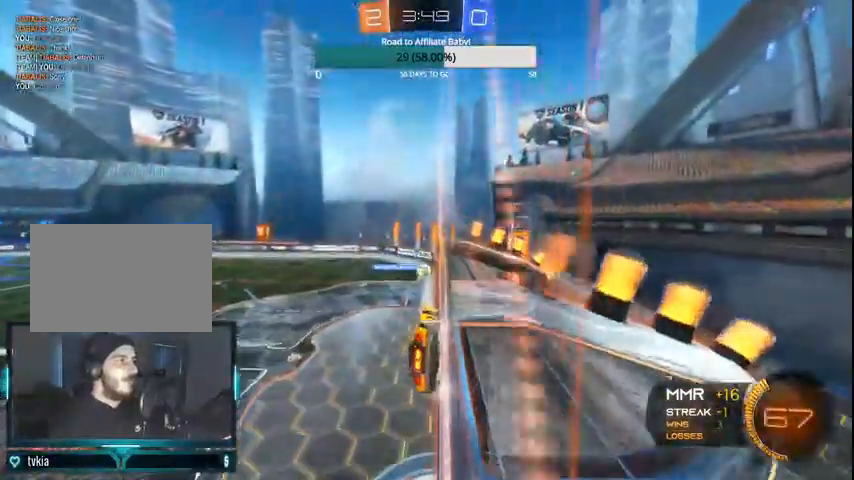
{"buttons": ["CIRCLE", "R2"], "left_stick": "right", "right_stick": "center", "events": [[100, "CIRCLE", "down"], [100, "L1", "down"], [133, "CROSS", "down"], [167, "left_stick", "right"], [300, "CROSS", "up"], [467, "L1", "up"]]}
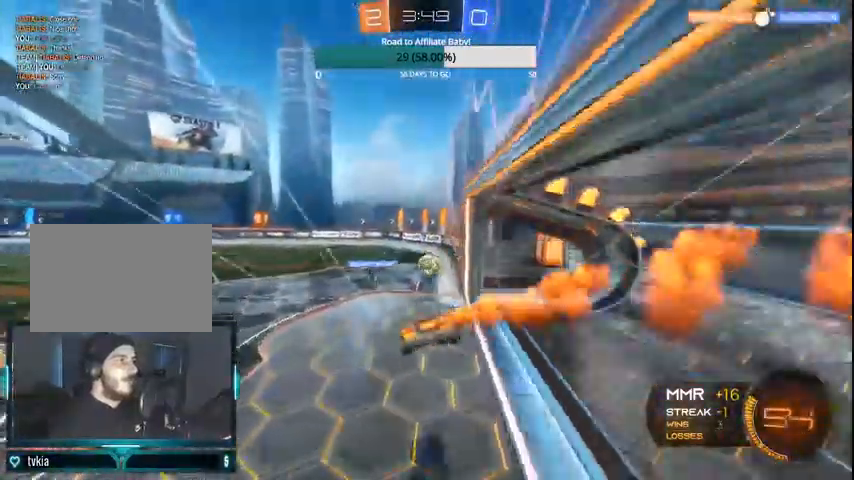
{"buttons": ["CIRCLE", "R2"], "left_stick": "up-right", "right_stick": "center", "events": [[100, "L1", "down"], [100, "left_stick", "up-right"], [167, "CROSS", "down"], [300, "CROSS", "up"], [400, "CROSS", "down"], [467, "L1", "up"], [500, "CROSS", "up"]]}
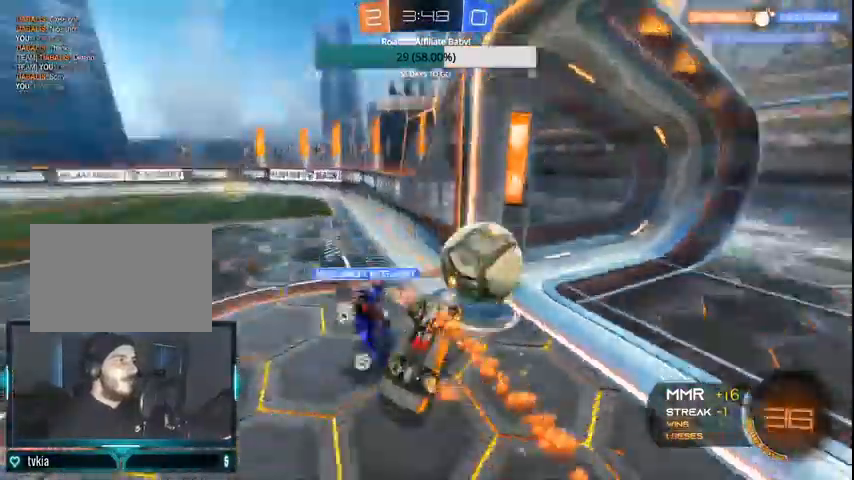
{"buttons": ["R2"], "left_stick": "center", "right_stick": "center", "events": [[133, "left_stick", "center"], [267, "CIRCLE", "up"]]}
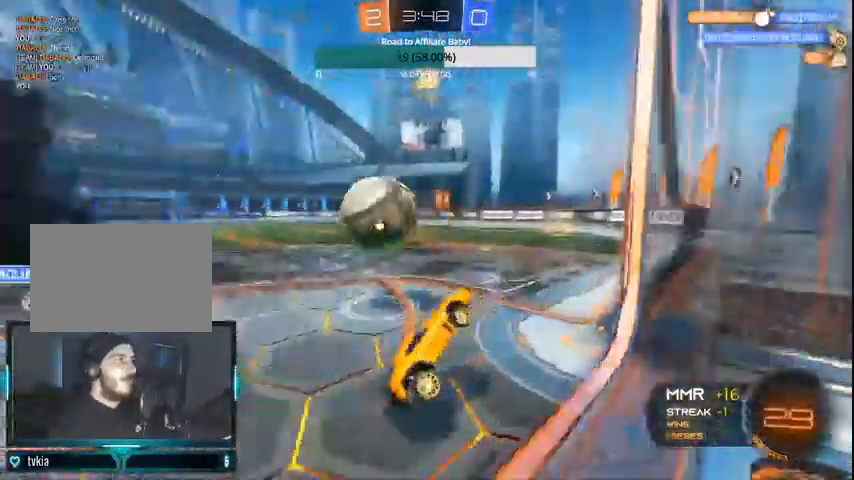
{"buttons": ["L1", "R2"], "left_stick": "left", "right_stick": "center", "events": [[133, "left_stick", "left"], [300, "CIRCLE", "down"], [400, "CIRCLE", "up"], [467, "L1", "down"]]}
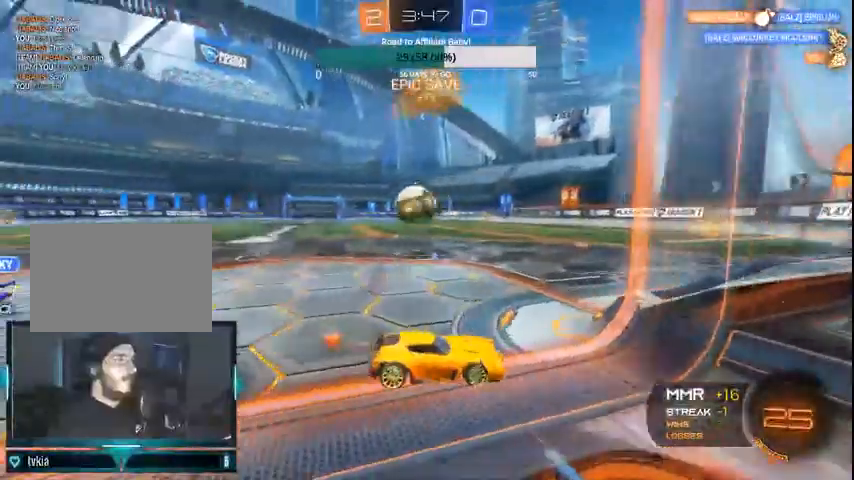
{"buttons": ["CIRCLE", "R2"], "left_stick": "left", "right_stick": "center", "events": [[100, "L1", "up"], [400, "CIRCLE", "down"]]}
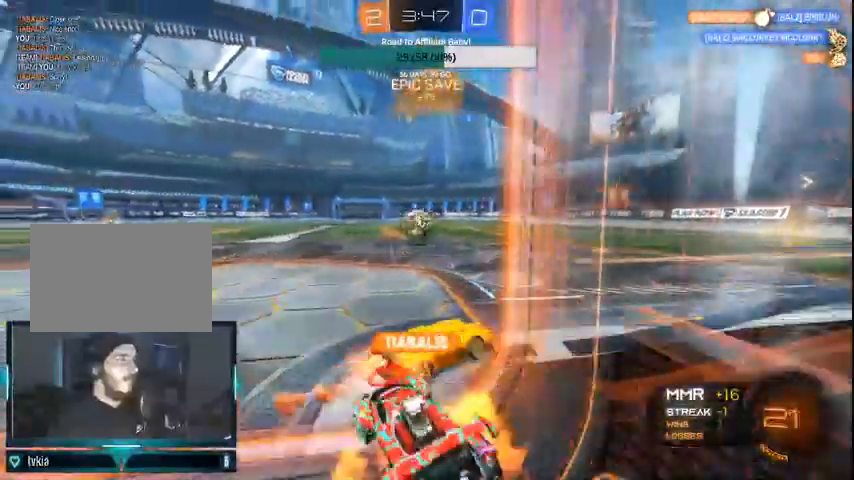
{"buttons": ["CIRCLE", "L1", "R2"], "left_stick": "left", "right_stick": "center", "events": [[500, "L1", "down"]]}
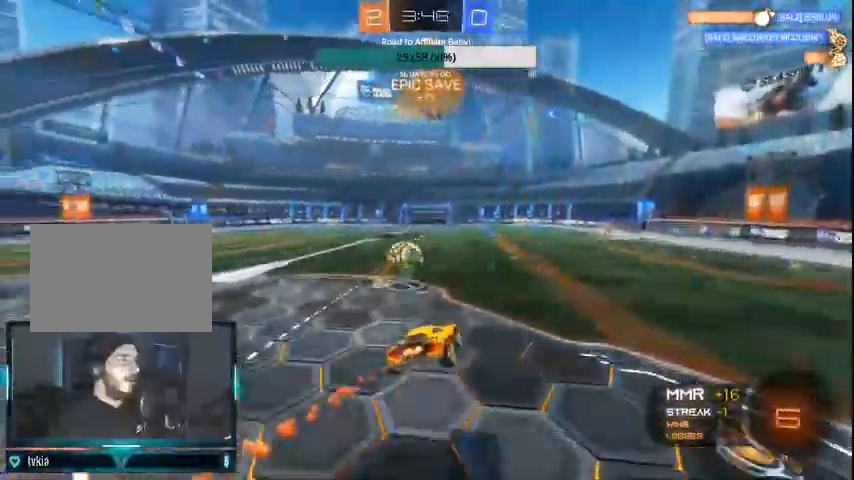
{"buttons": ["CIRCLE", "R2"], "left_stick": "left", "right_stick": "center"}
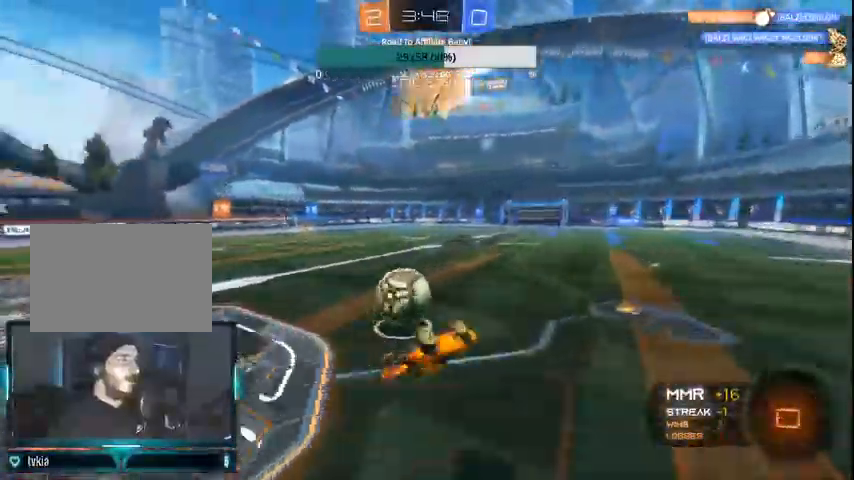
{"buttons": ["R2"], "left_stick": "left", "right_stick": "center", "events": [[167, "CIRCLE", "up"]]}